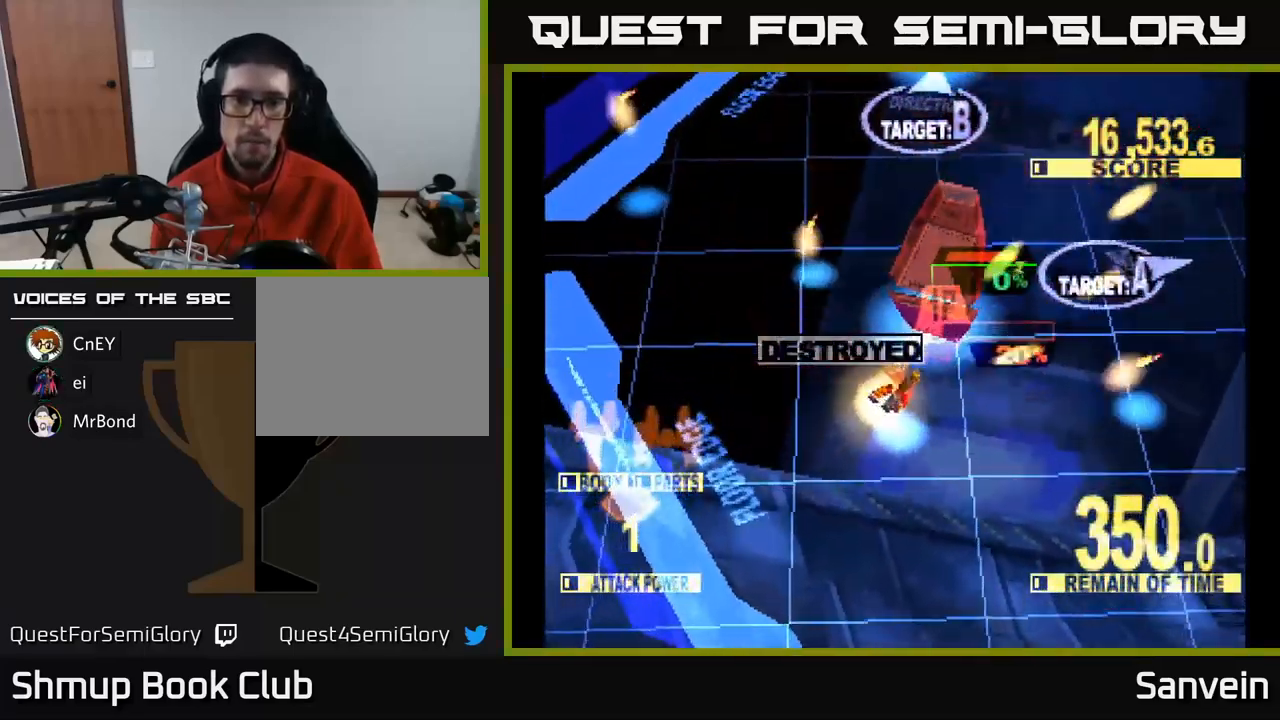
Gameplay with a controller (Xbox layout); each line is a JSON object with the inputs held at the frame after it. "events" lists button and stick changes between this image and that frame as [ms after this image, input, new state], when the widget could be followed in between.
{"buttons": ["X", "DPAD_UP", "DPAD_RIGHT"], "left_stick": "center", "right_stick": "center", "events": []}
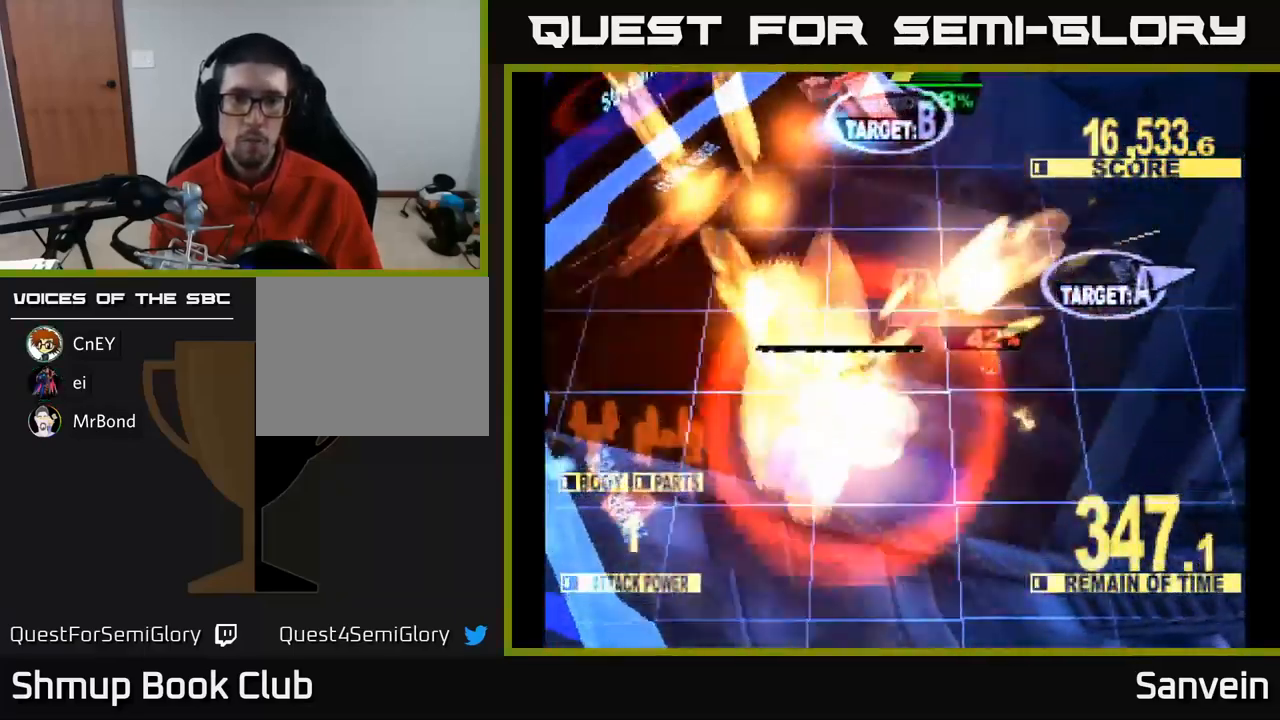
{"buttons": ["X", "DPAD_UP", "DPAD_LEFT"], "left_stick": "center", "right_stick": "center", "events": [[33, "DPAD_RIGHT", "up"], [116, "DPAD_LEFT", "down"], [200, "DPAD_LEFT", "up"], [250, "DPAD_RIGHT", "down"], [300, "DPAD_RIGHT", "up"], [366, "DPAD_LEFT", "down"]]}
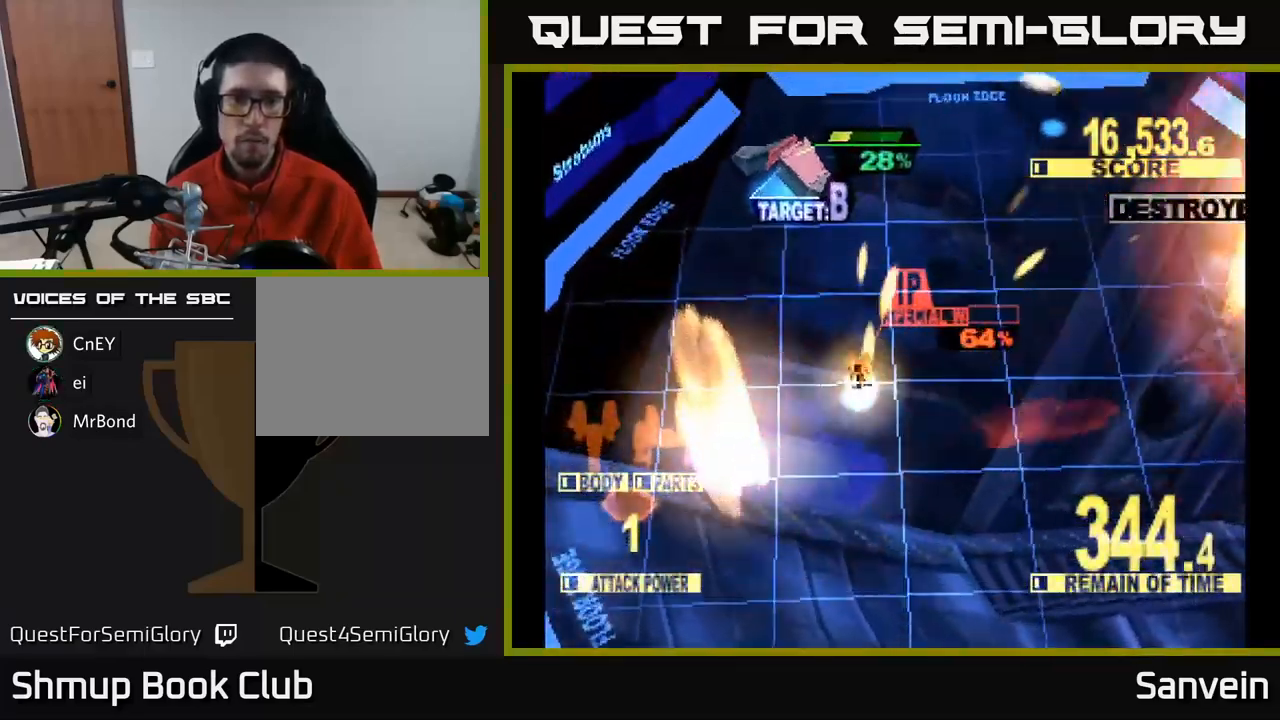
{"buttons": ["X", "DPAD_UP"], "left_stick": "center", "right_stick": "center", "events": [[116, "DPAD_LEFT", "up"]]}
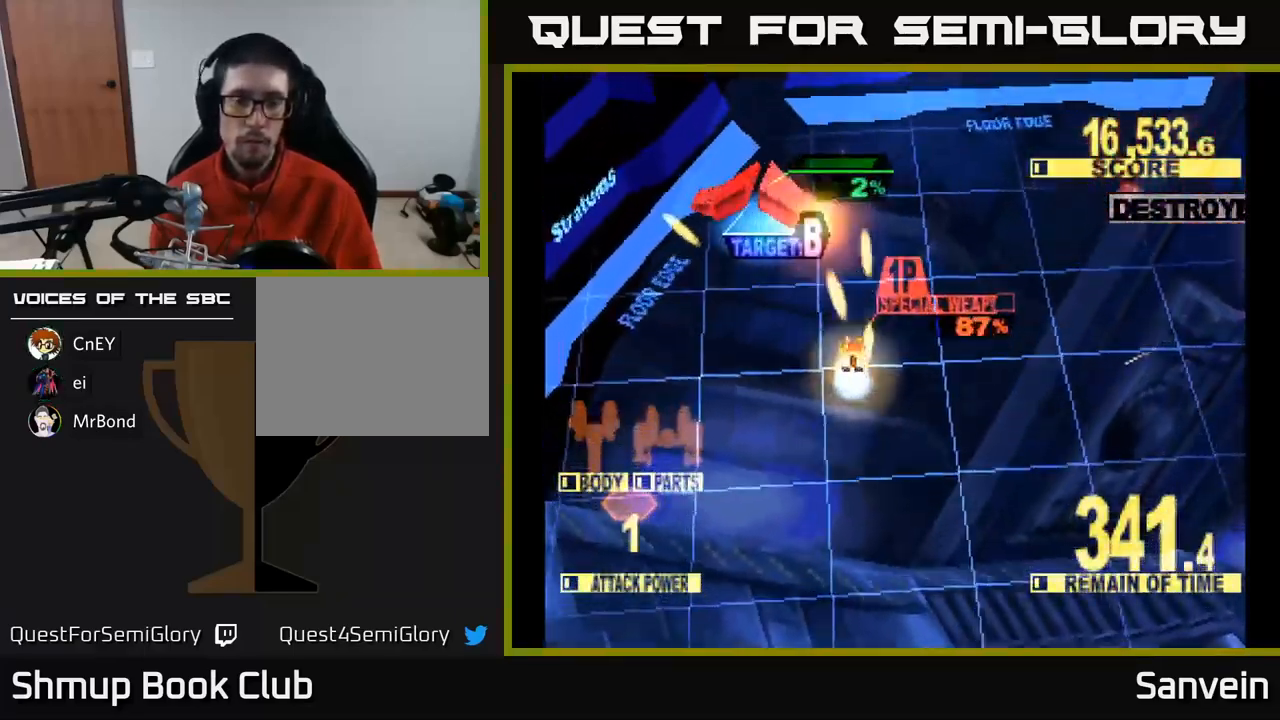
{"buttons": ["X", "DPAD_DOWN"], "left_stick": "center", "right_stick": "center", "events": [[267, "X", "up"], [300, "DPAD_UP", "up"], [383, "X", "down"], [417, "DPAD_DOWN", "down"]]}
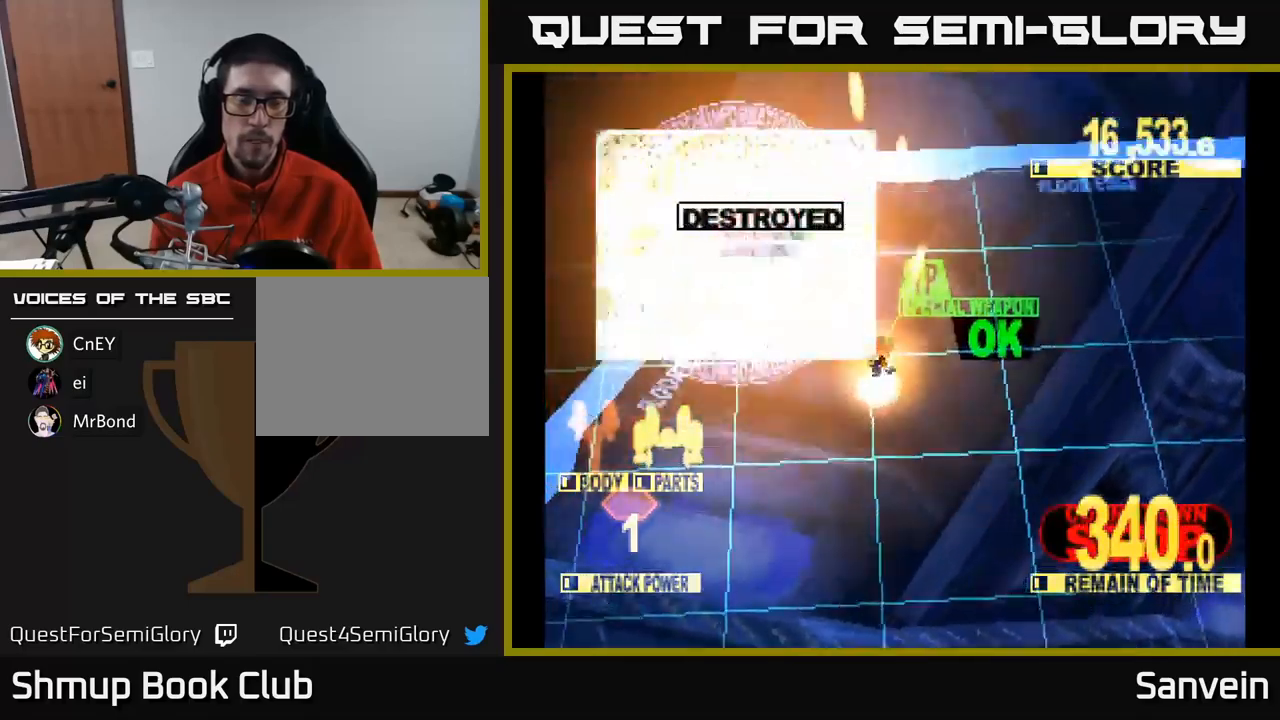
{"buttons": ["X", "DPAD_DOWN", "DPAD_RIGHT"], "left_stick": "center", "right_stick": "center", "events": [[33, "X", "up"], [150, "X", "down"], [183, "DPAD_RIGHT", "down"]]}
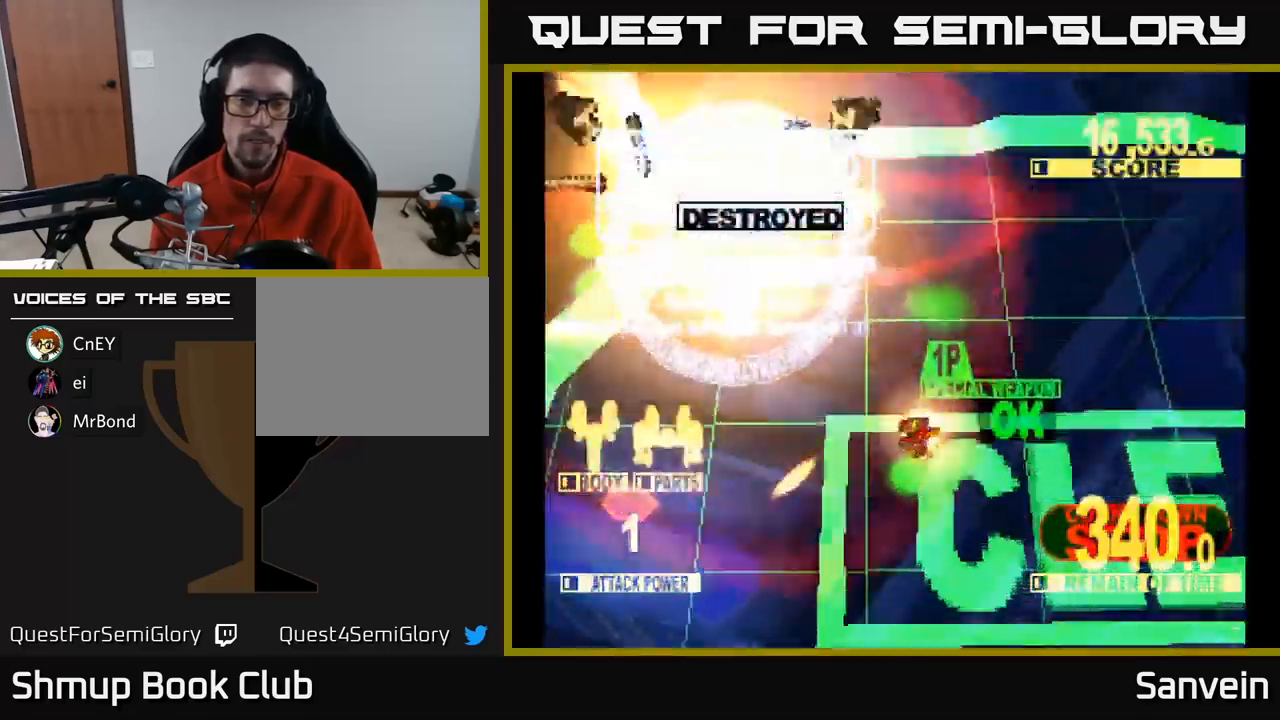
{"buttons": ["X"], "left_stick": "center", "right_stick": "center", "events": [[117, "A", "down"], [183, "X", "up"], [317, "A", "up"], [350, "DPAD_DOWN", "up"], [350, "DPAD_RIGHT", "up"], [350, "X", "down"]]}
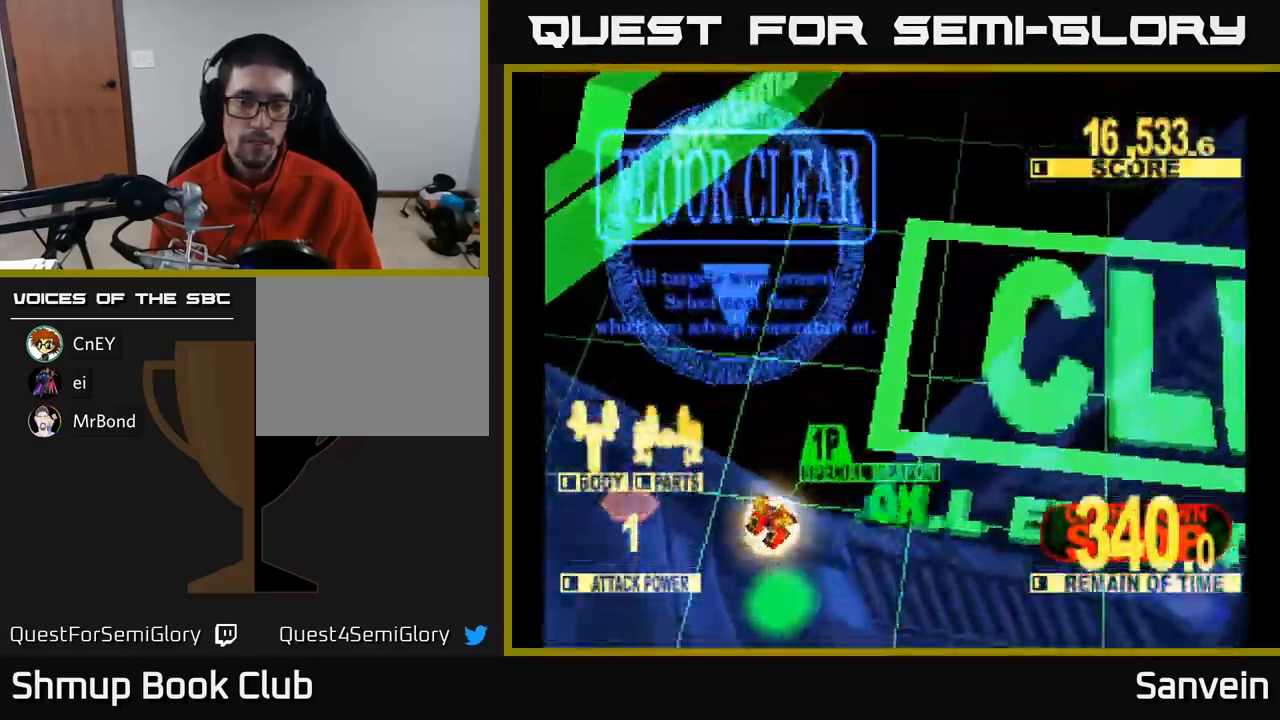
{"buttons": ["A"], "left_stick": "center", "right_stick": "center", "events": [[17, "A", "down"], [17, "X", "up"], [167, "A", "up"], [250, "A", "down"], [350, "A", "up"], [417, "A", "down"]]}
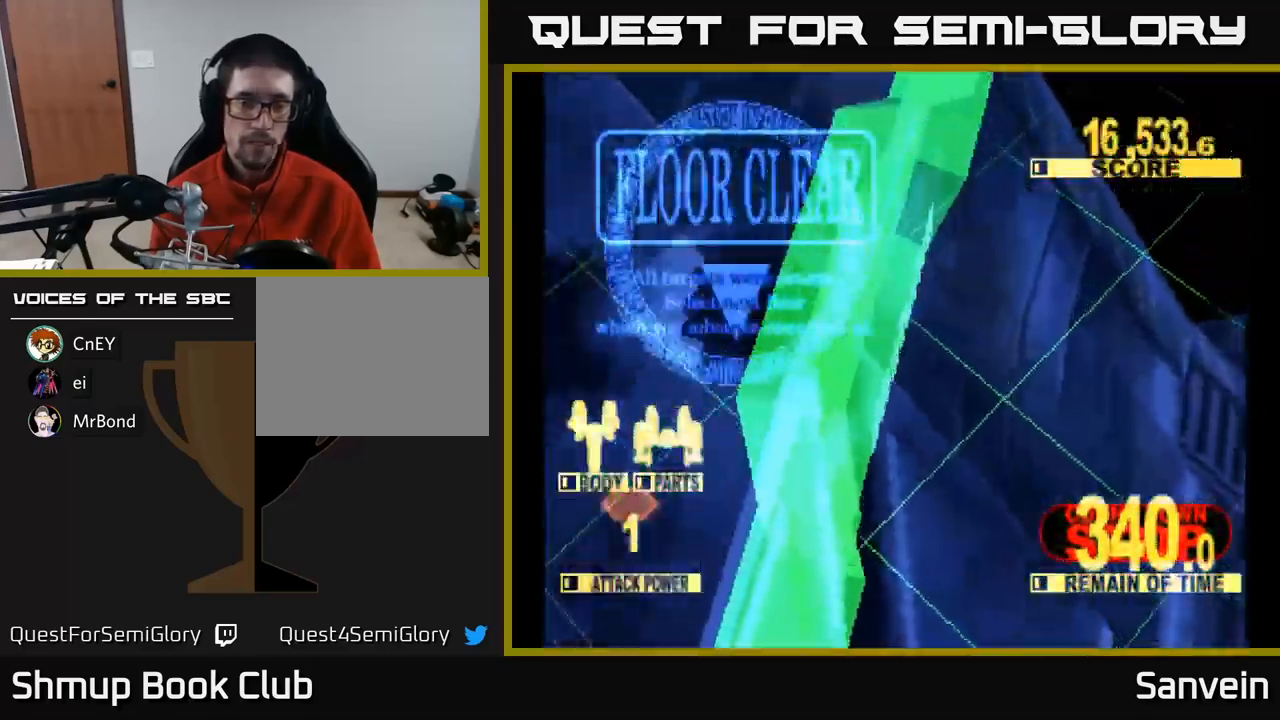
{"buttons": [], "left_stick": "center", "right_stick": "center", "events": [[33, "A", "up"], [117, "A", "down"], [233, "A", "up"], [300, "A", "down"], [467, "A", "up"]]}
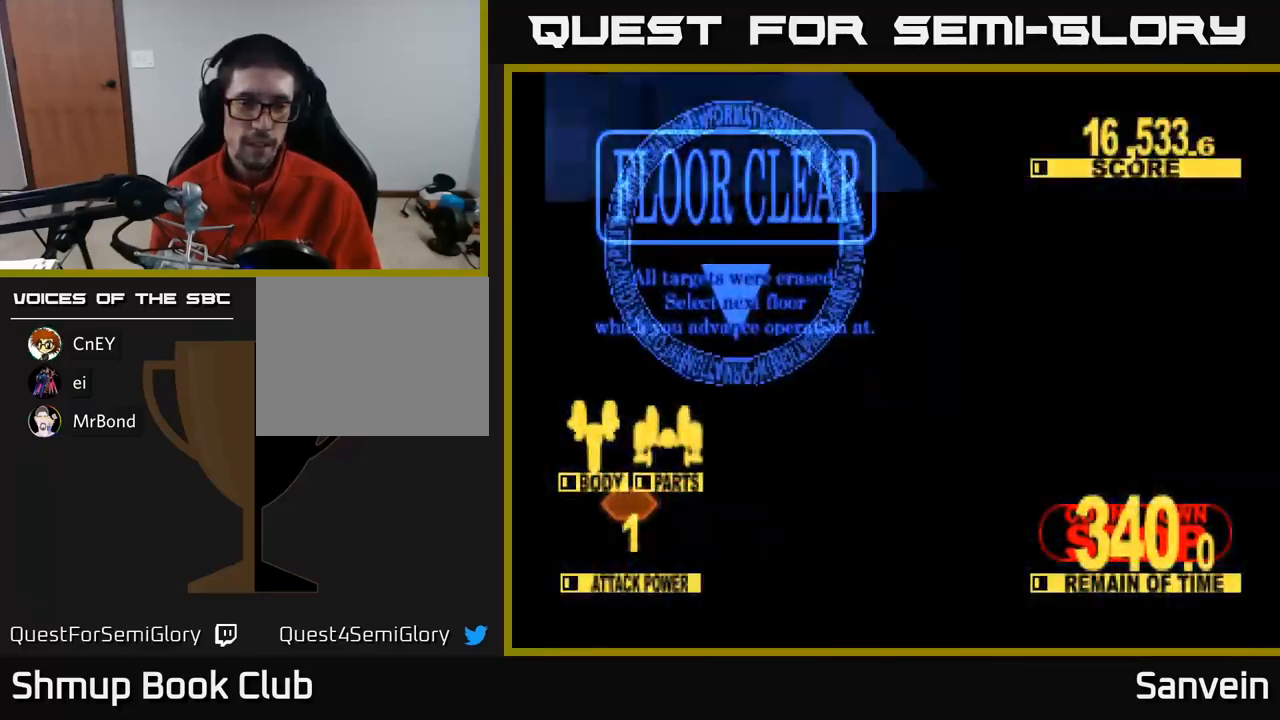
{"buttons": [], "left_stick": "center", "right_stick": "center", "events": [[33, "A", "down"], [150, "A", "up"]]}
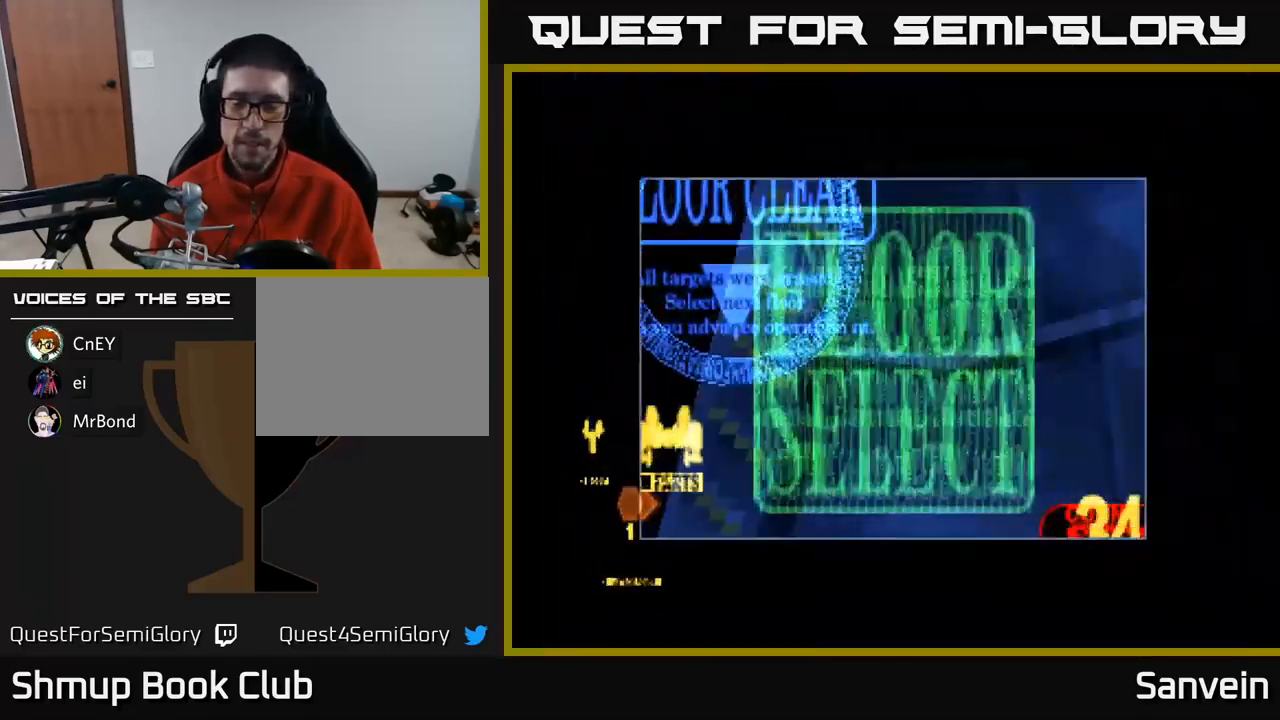
{"buttons": [], "left_stick": "center", "right_stick": "center", "events": []}
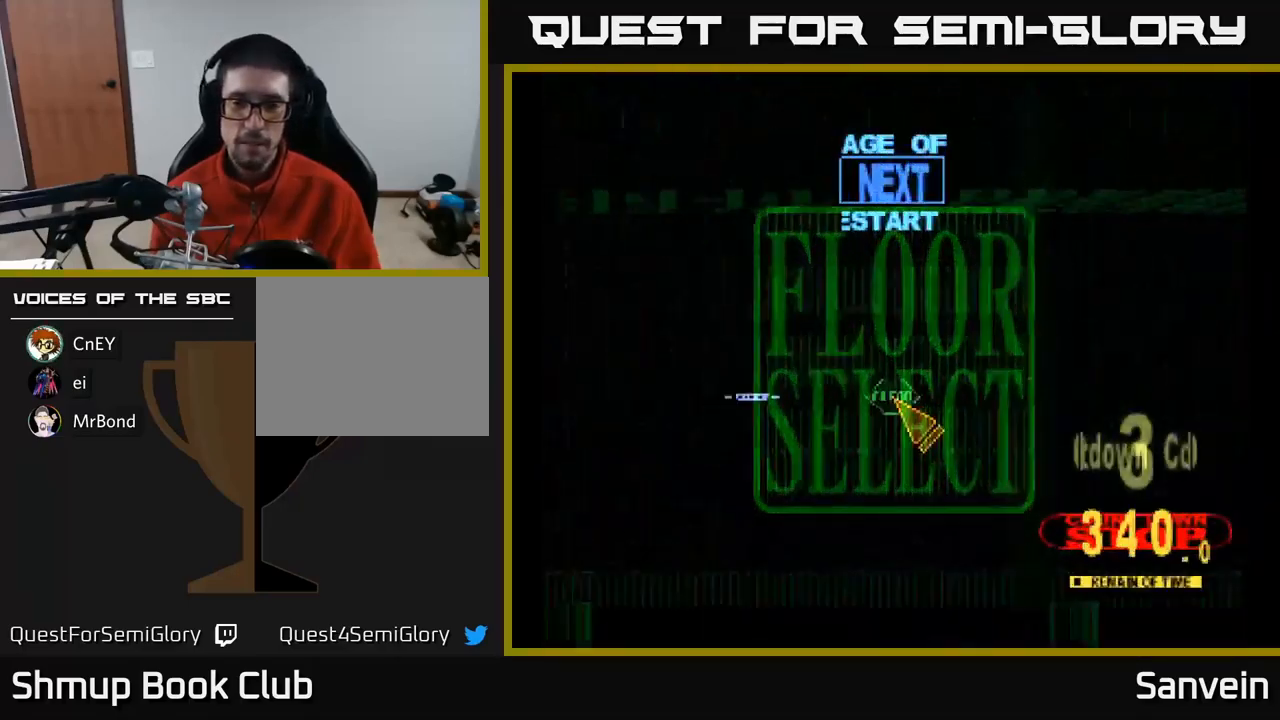
{"buttons": ["DPAD_DOWN"], "left_stick": "center", "right_stick": "center", "events": [[383, "DPAD_DOWN", "down"]]}
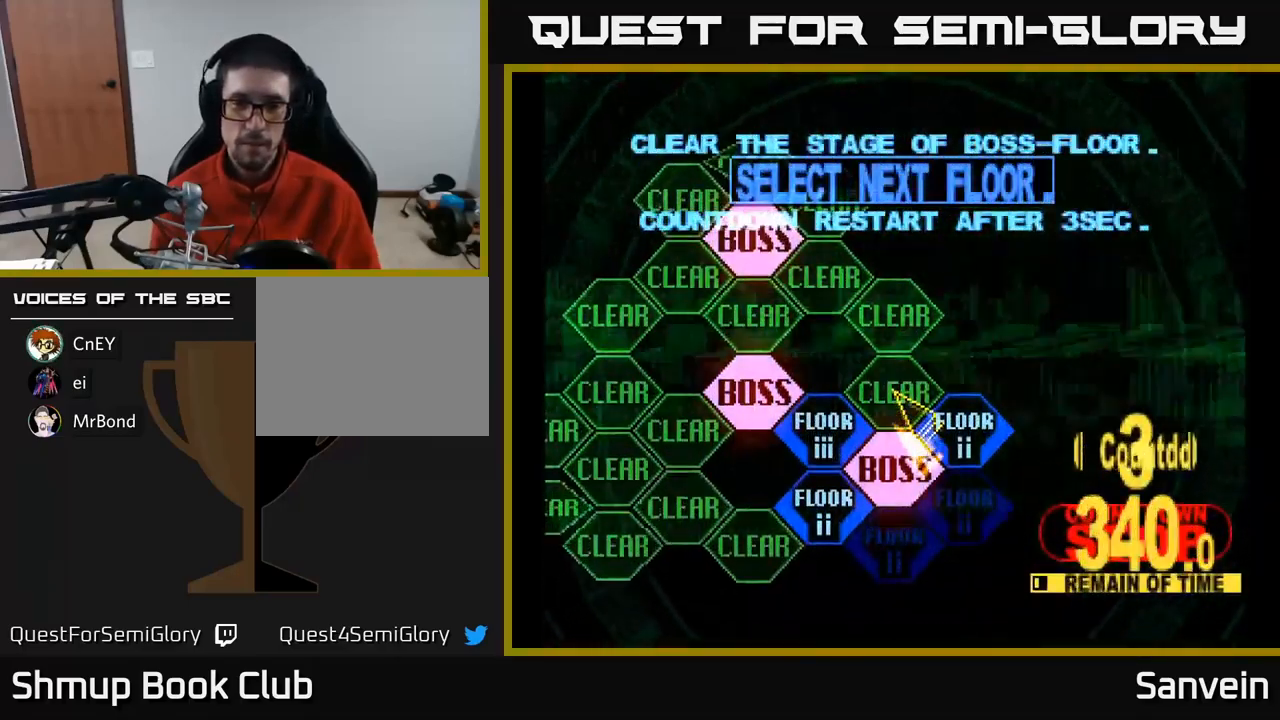
{"buttons": [], "left_stick": "center", "right_stick": "center", "events": [[83, "DPAD_DOWN", "up"], [217, "DPAD_LEFT", "down"], [483, "DPAD_LEFT", "up"]]}
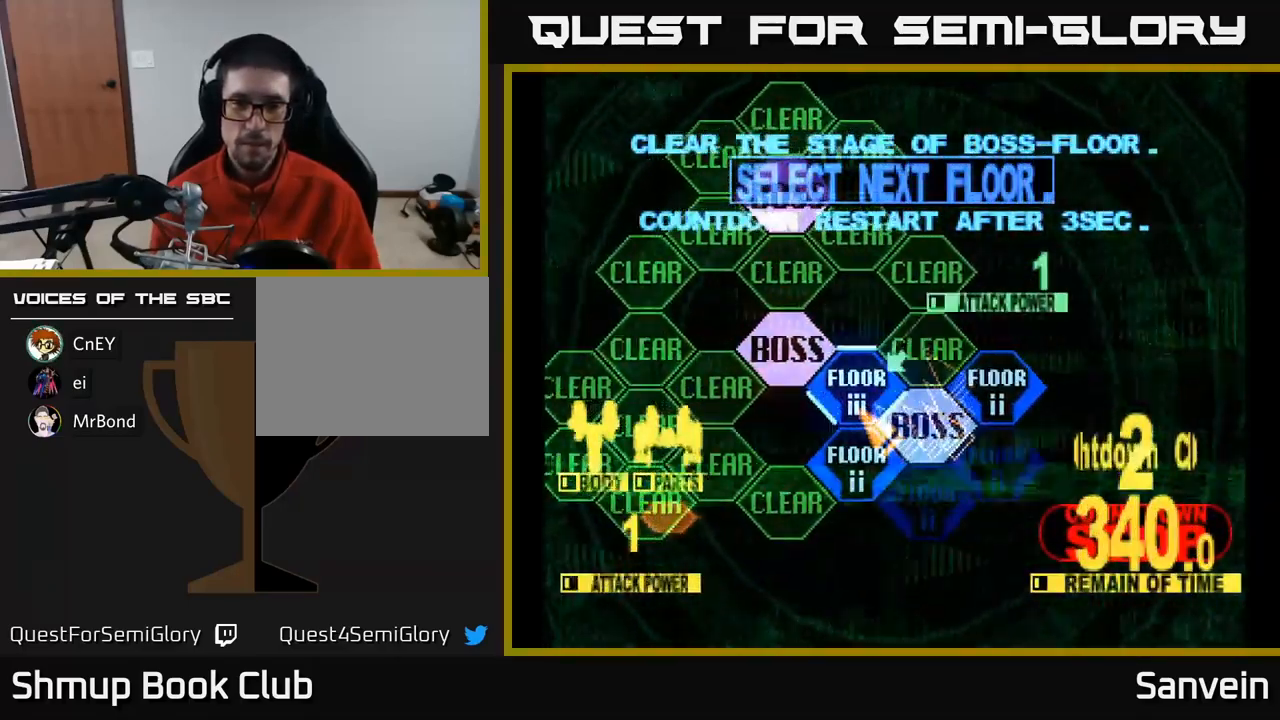
{"buttons": ["X", "DPAD_UP"], "left_stick": "center", "right_stick": "center", "events": [[33, "A", "down"], [167, "A", "up"], [300, "DPAD_UP", "down"], [500, "X", "down"]]}
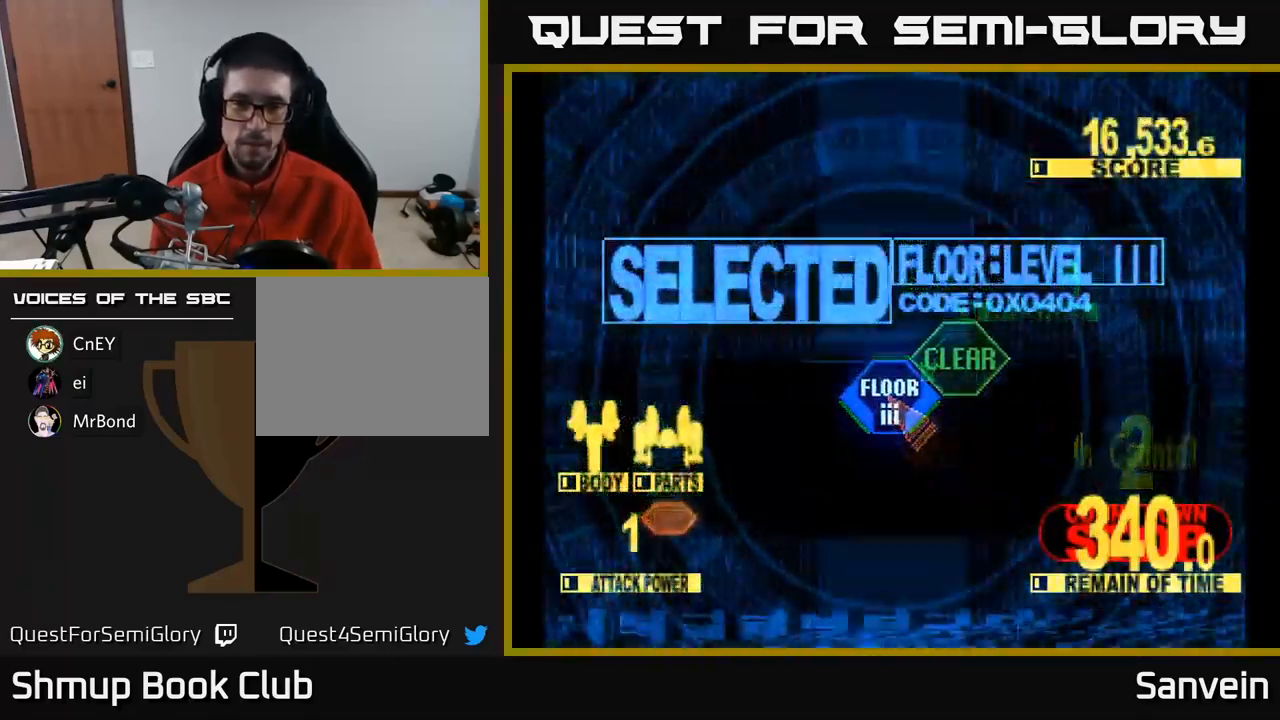
{"buttons": ["X", "DPAD_UP"], "left_stick": "center", "right_stick": "center", "events": []}
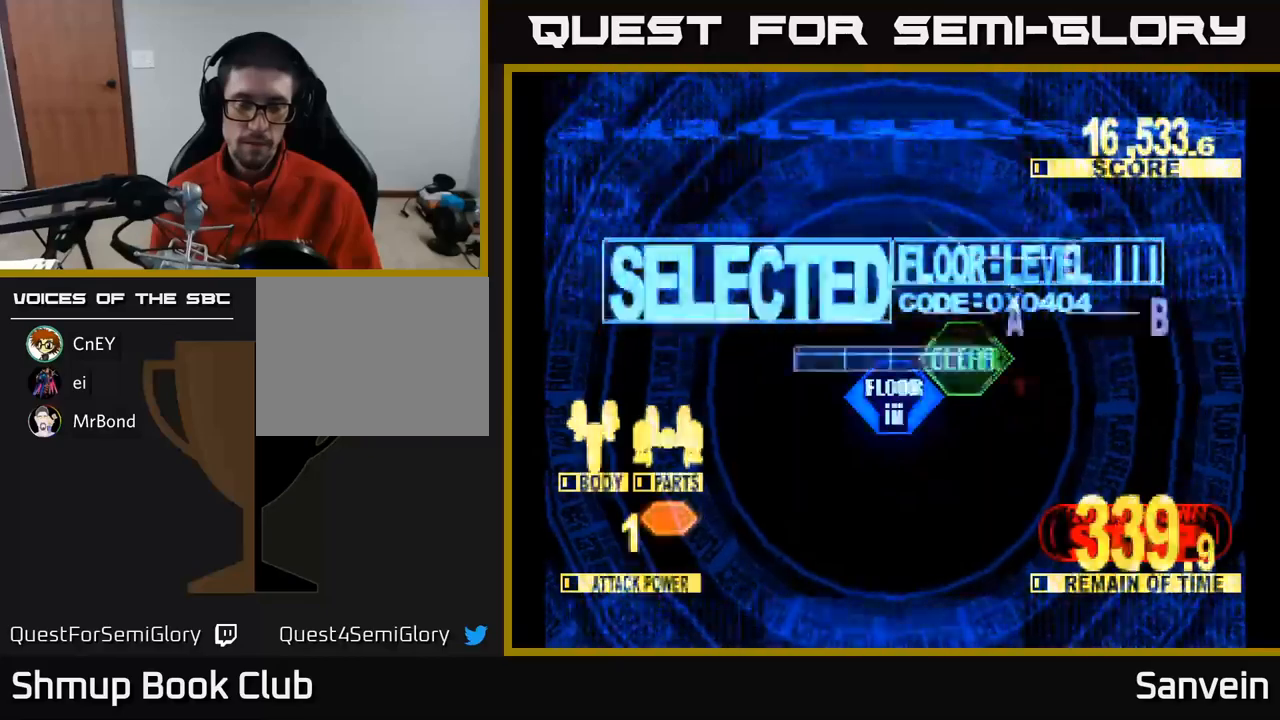
{"buttons": ["X", "DPAD_UP"], "left_stick": "center", "right_stick": "center", "events": []}
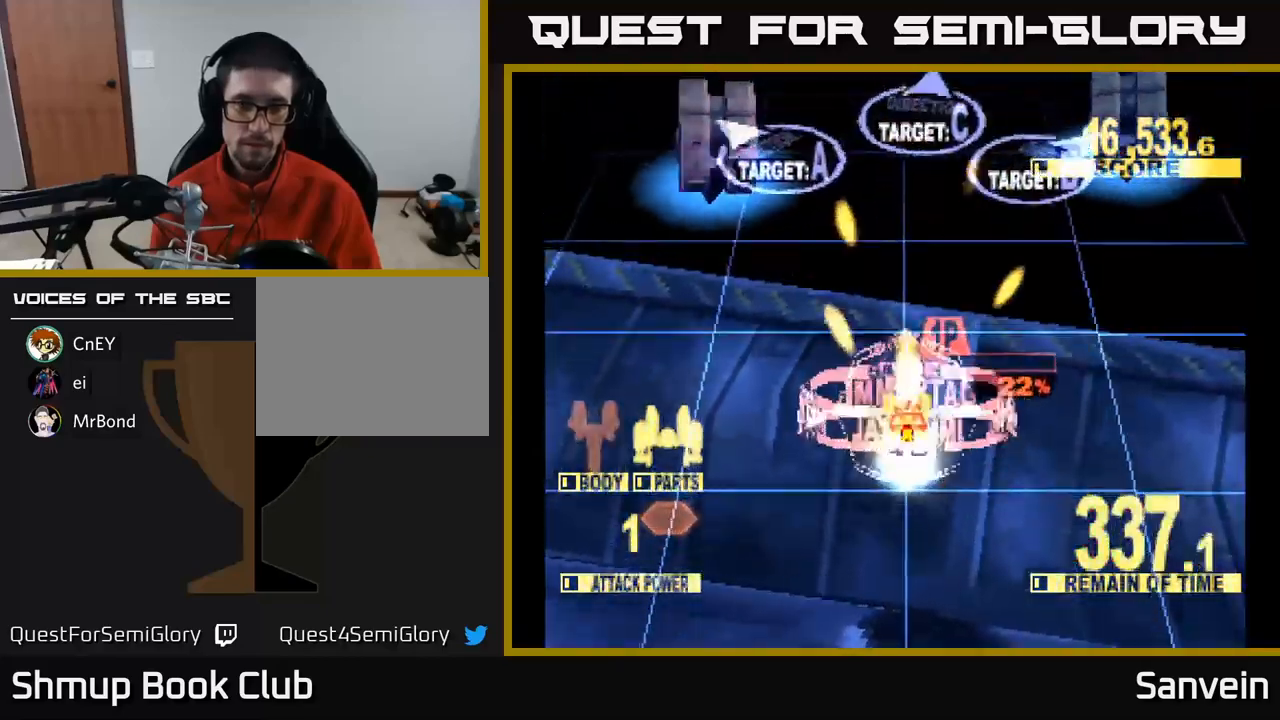
{"buttons": ["X", "DPAD_UP", "DPAD_LEFT"], "left_stick": "center", "right_stick": "center", "events": [[150, "DPAD_LEFT", "down"], [184, "DPAD_UP", "up"], [384, "DPAD_UP", "down"]]}
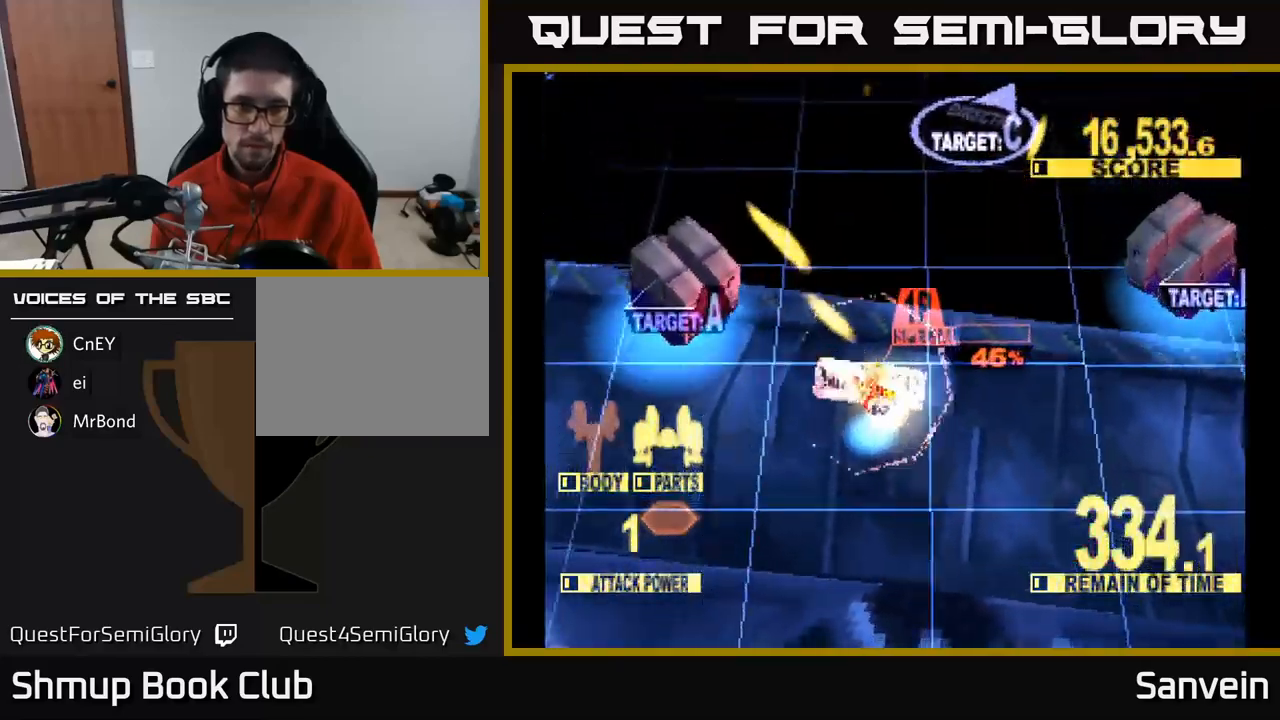
{"buttons": ["X", "DPAD_LEFT"], "left_stick": "center", "right_stick": "center", "events": [[50, "DPAD_UP", "up"]]}
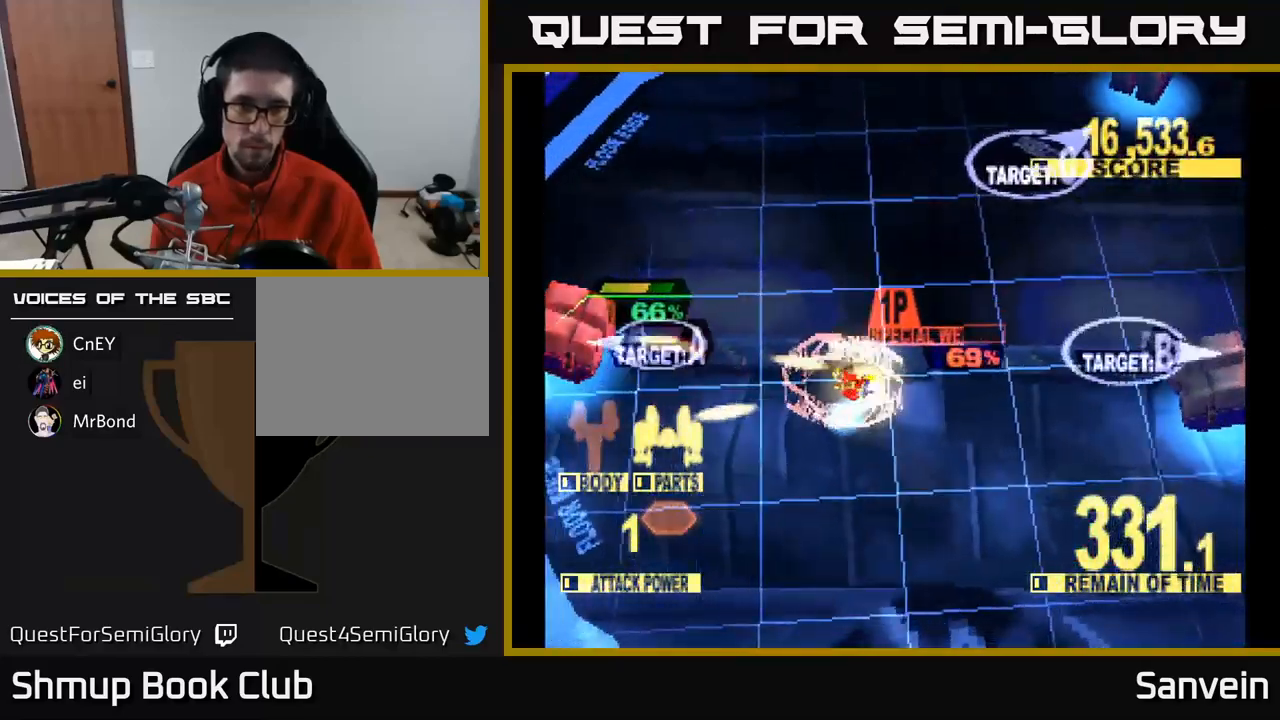
{"buttons": ["X", "DPAD_UP"], "left_stick": "center", "right_stick": "center", "events": [[200, "DPAD_UP", "down"], [467, "DPAD_LEFT", "up"]]}
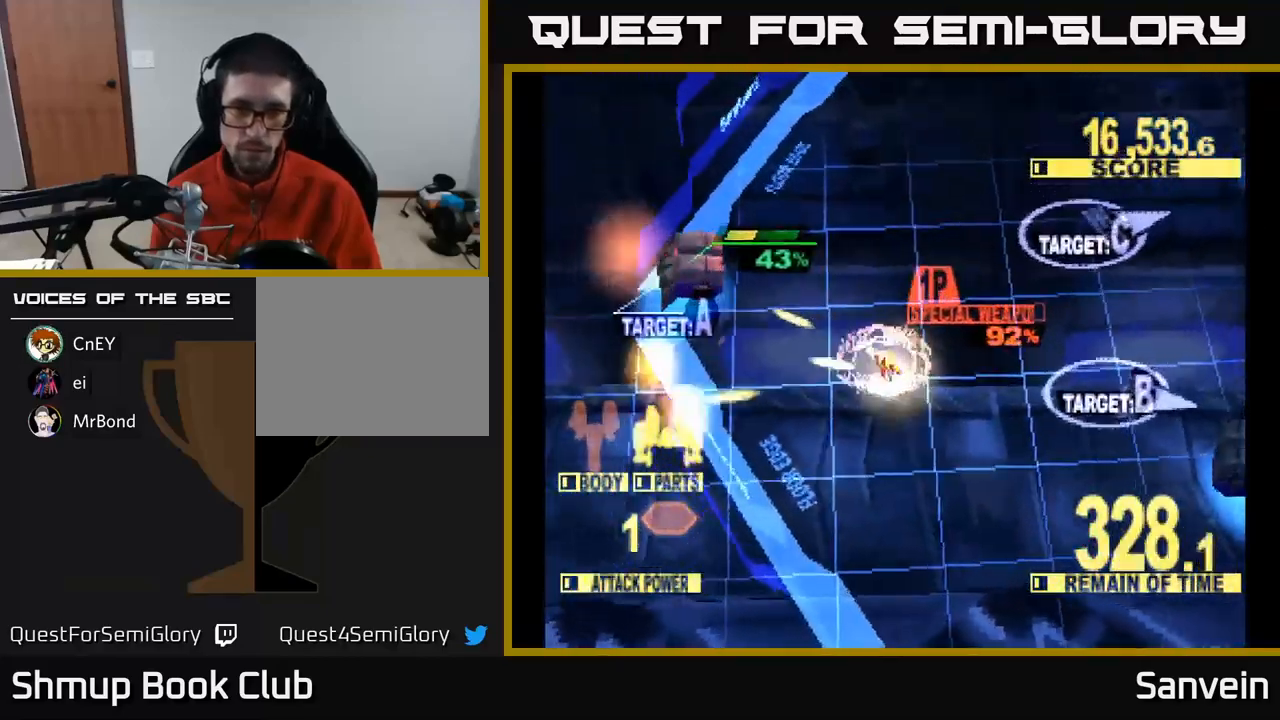
{"buttons": ["X", "DPAD_DOWN"], "left_stick": "center", "right_stick": "center", "events": [[334, "DPAD_LEFT", "down"], [350, "DPAD_UP", "up"], [367, "DPAD_DOWN", "down"], [367, "DPAD_LEFT", "up"]]}
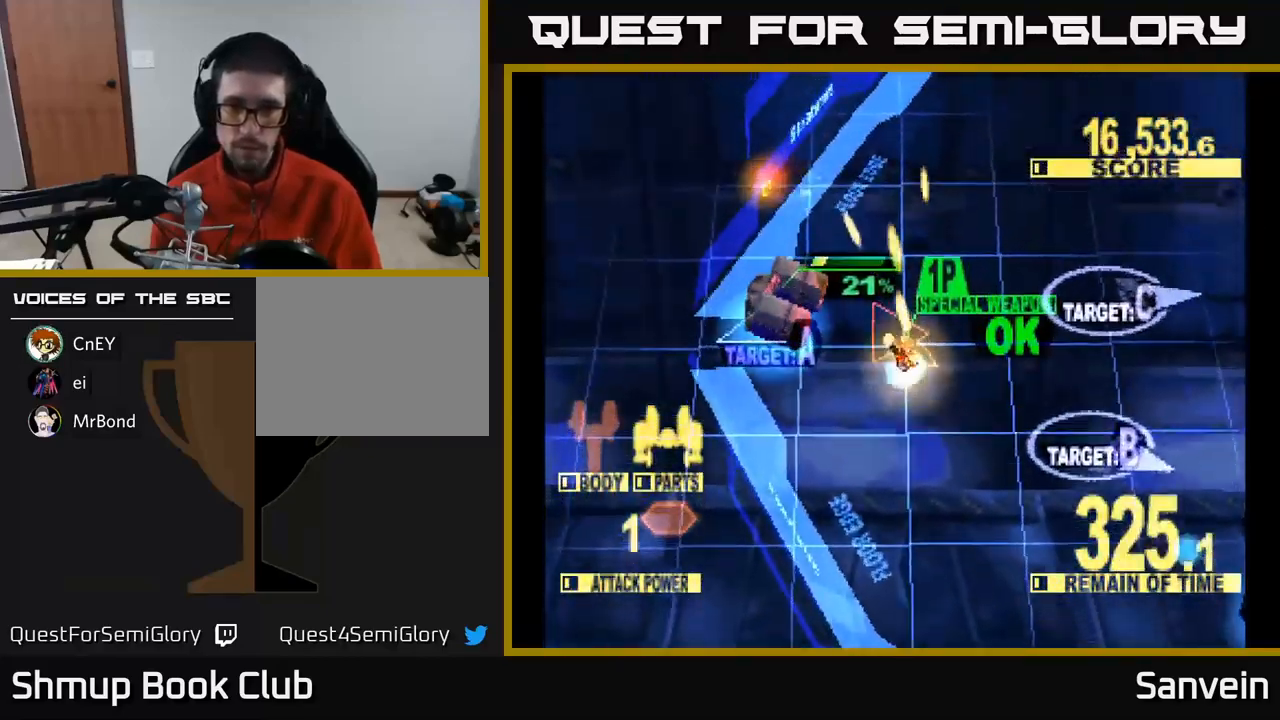
{"buttons": ["A", "X", "DPAD_DOWN", "DPAD_RIGHT"], "left_stick": "center", "right_stick": "center", "events": [[17, "X", "up"], [200, "DPAD_RIGHT", "down"], [400, "A", "down"], [484, "X", "down"]]}
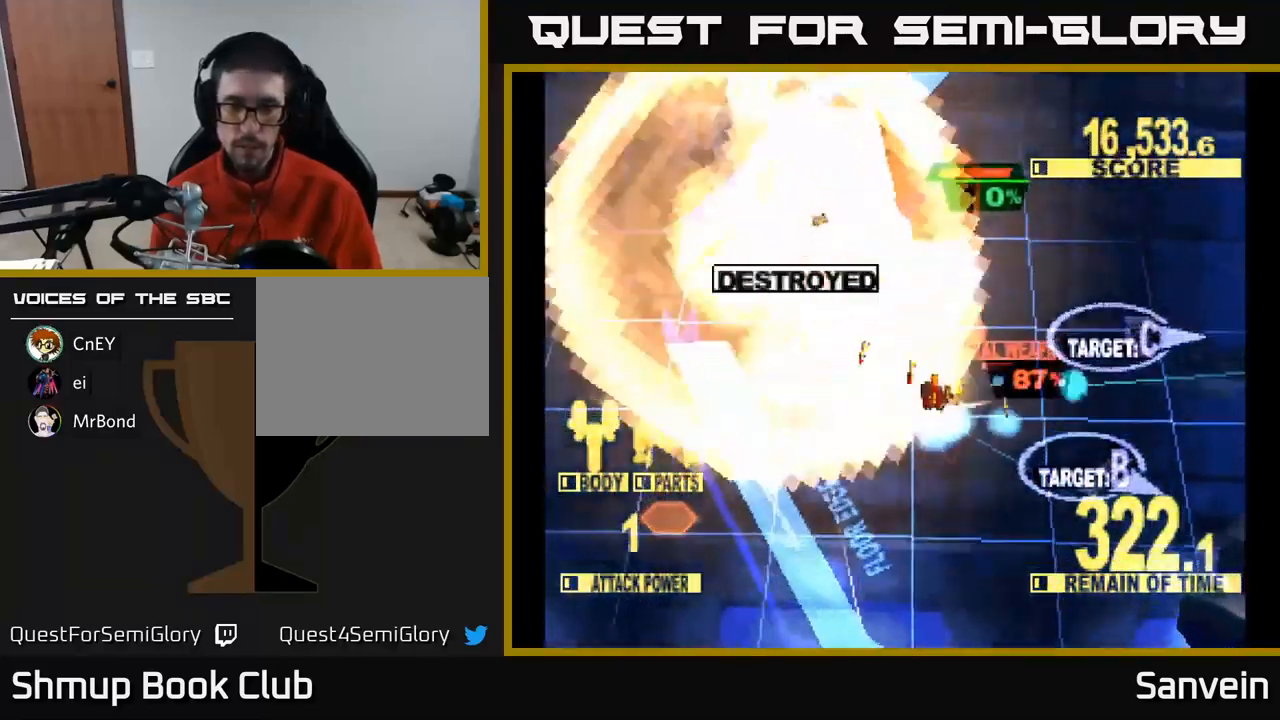
{"buttons": ["X", "DPAD_DOWN", "DPAD_RIGHT"], "left_stick": "center", "right_stick": "center", "events": [[34, "A", "up"]]}
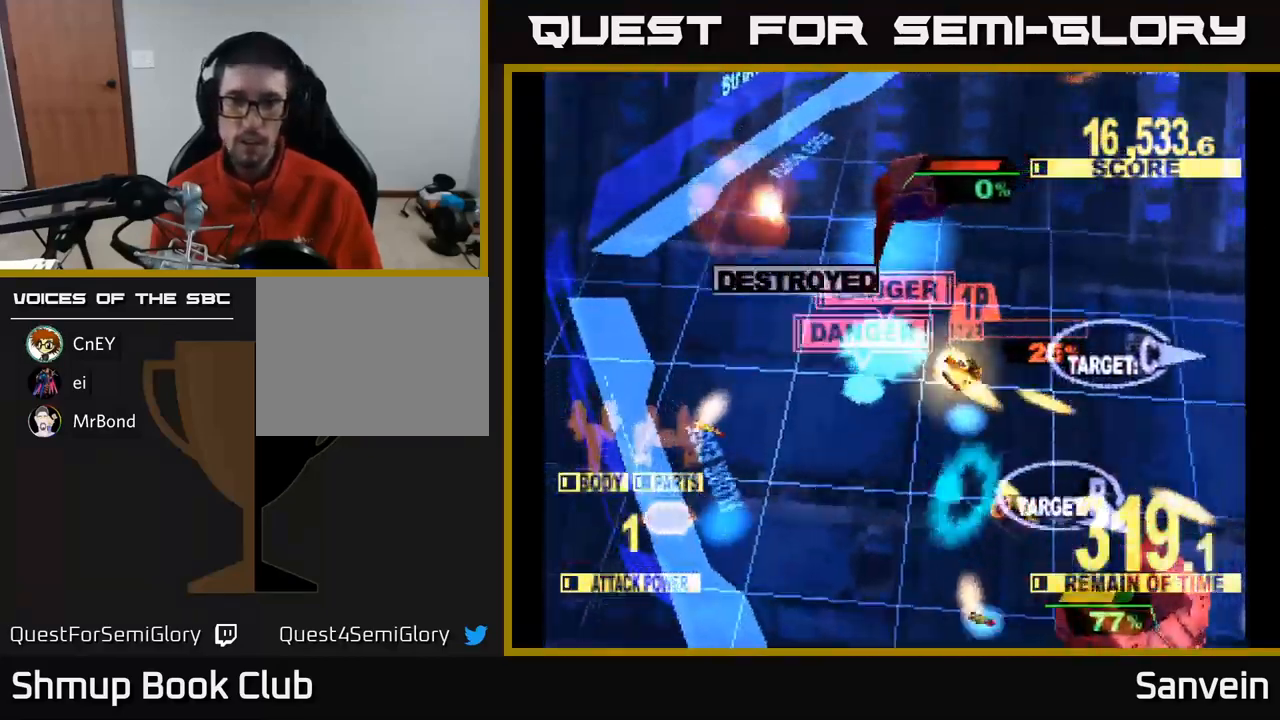
{"buttons": ["X", "DPAD_UP", "DPAD_RIGHT"], "left_stick": "center", "right_stick": "center", "events": [[334, "DPAD_DOWN", "up"], [384, "X", "up"], [434, "DPAD_UP", "down"], [484, "X", "down"]]}
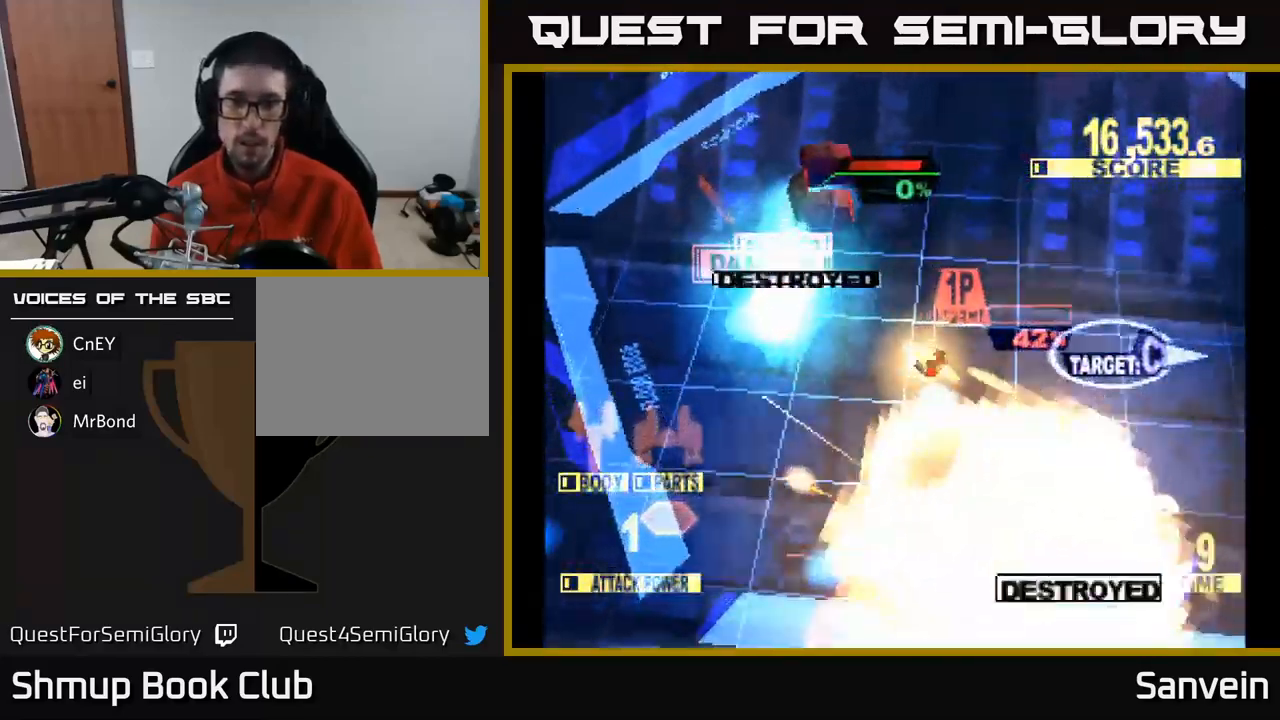
{"buttons": ["X", "DPAD_RIGHT"], "left_stick": "center", "right_stick": "center", "events": [[350, "DPAD_UP", "up"]]}
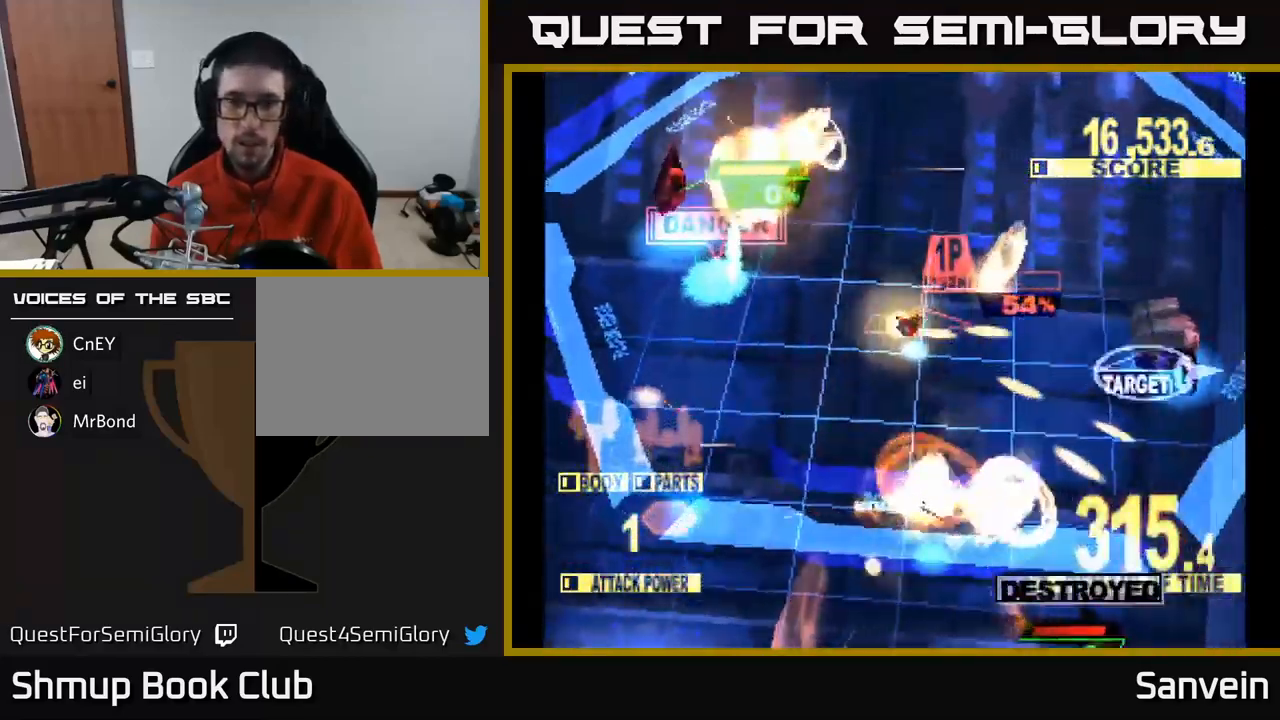
{"buttons": ["X", "DPAD_RIGHT"], "left_stick": "center", "right_stick": "center", "events": []}
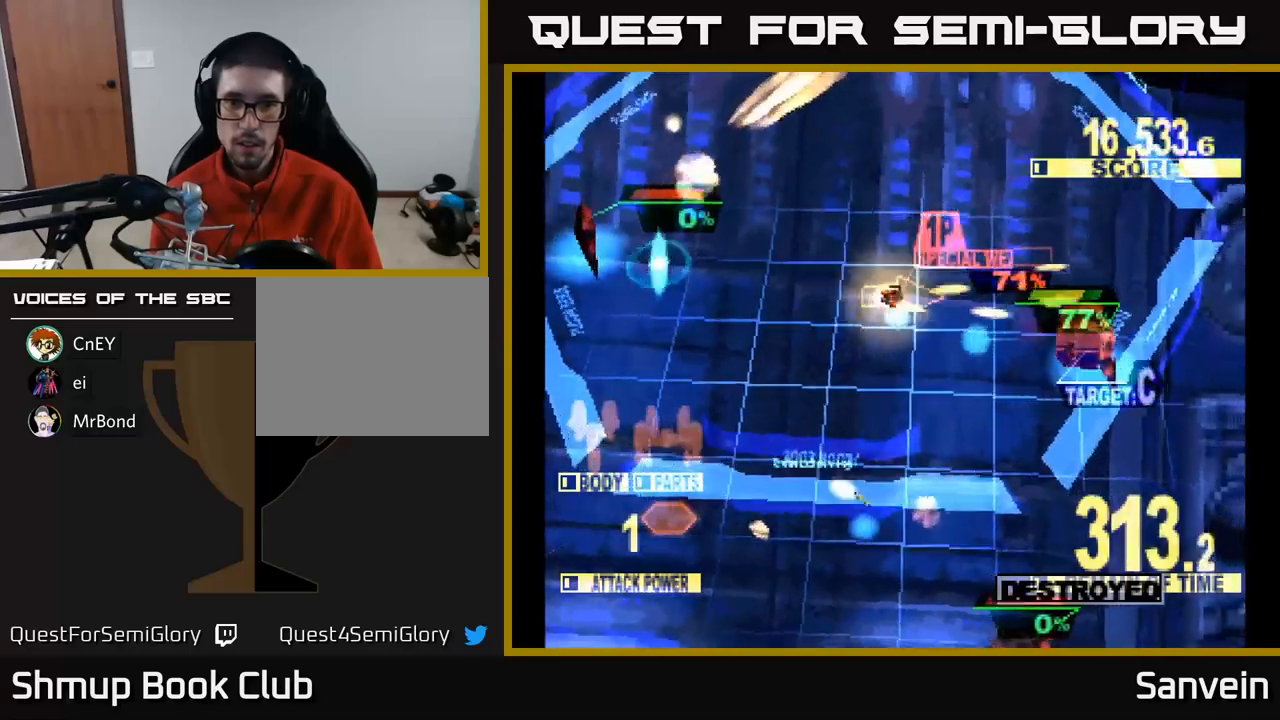
{"buttons": ["X", "DPAD_DOWN"], "left_stick": "center", "right_stick": "center", "events": [[200, "DPAD_DOWN", "down"], [233, "DPAD_RIGHT", "up"], [300, "DPAD_RIGHT", "down"], [416, "DPAD_RIGHT", "up"]]}
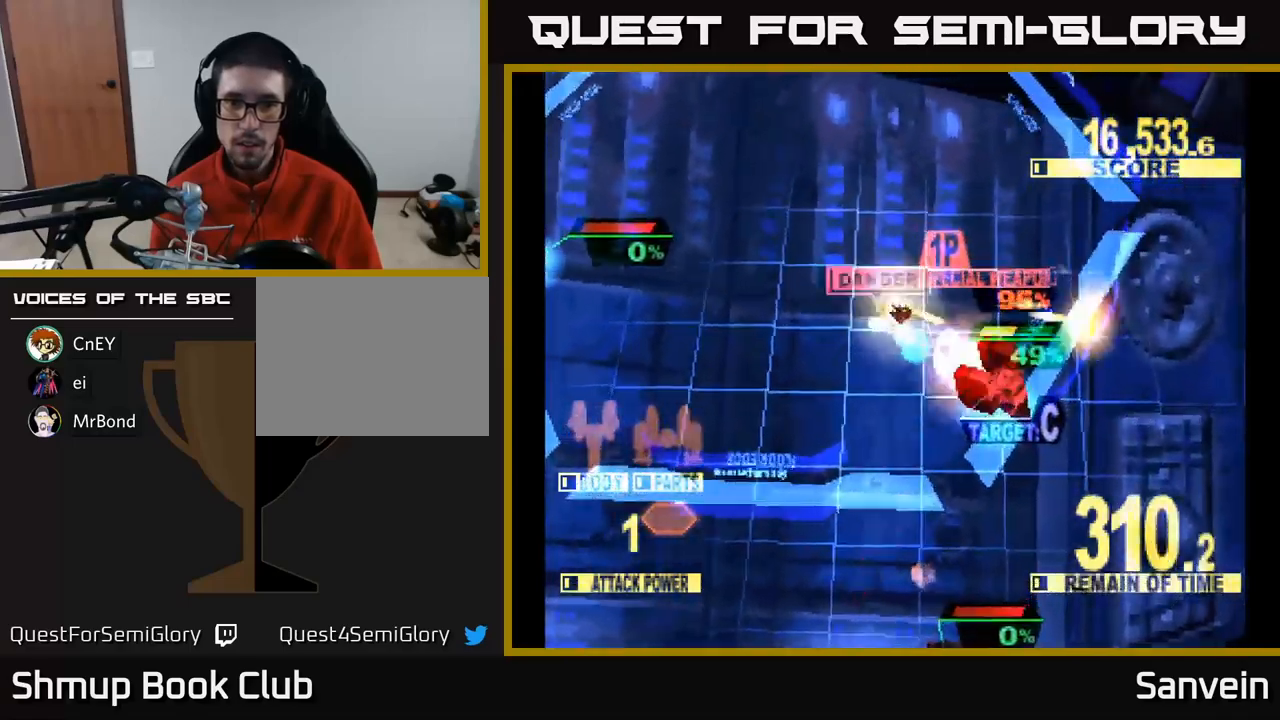
{"buttons": ["X", "DPAD_DOWN"], "left_stick": "center", "right_stick": "center", "events": [[16, "DPAD_LEFT", "down"], [50, "DPAD_LEFT", "up"], [100, "DPAD_RIGHT", "down"], [316, "DPAD_RIGHT", "up"]]}
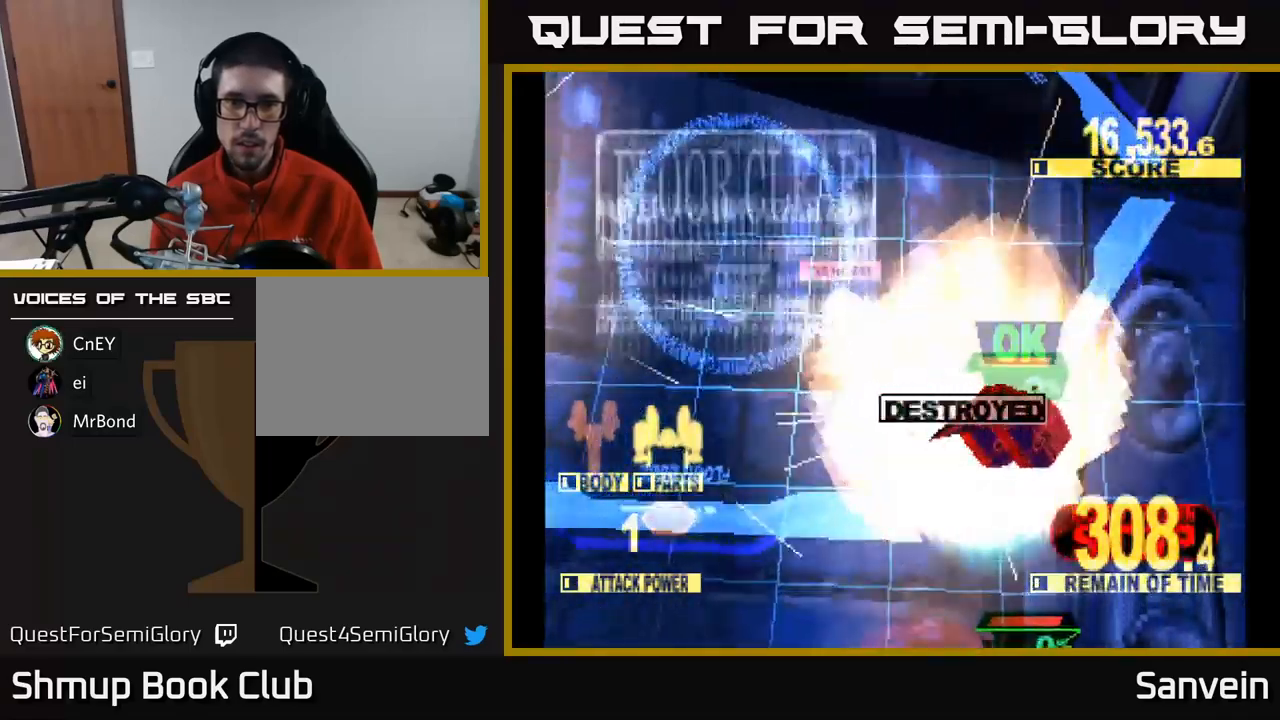
{"buttons": [], "left_stick": "center", "right_stick": "center", "events": [[116, "DPAD_LEFT", "down"], [216, "DPAD_LEFT", "up"], [266, "DPAD_RIGHT", "down"], [433, "DPAD_DOWN", "up"], [466, "X", "up"], [483, "DPAD_RIGHT", "up"]]}
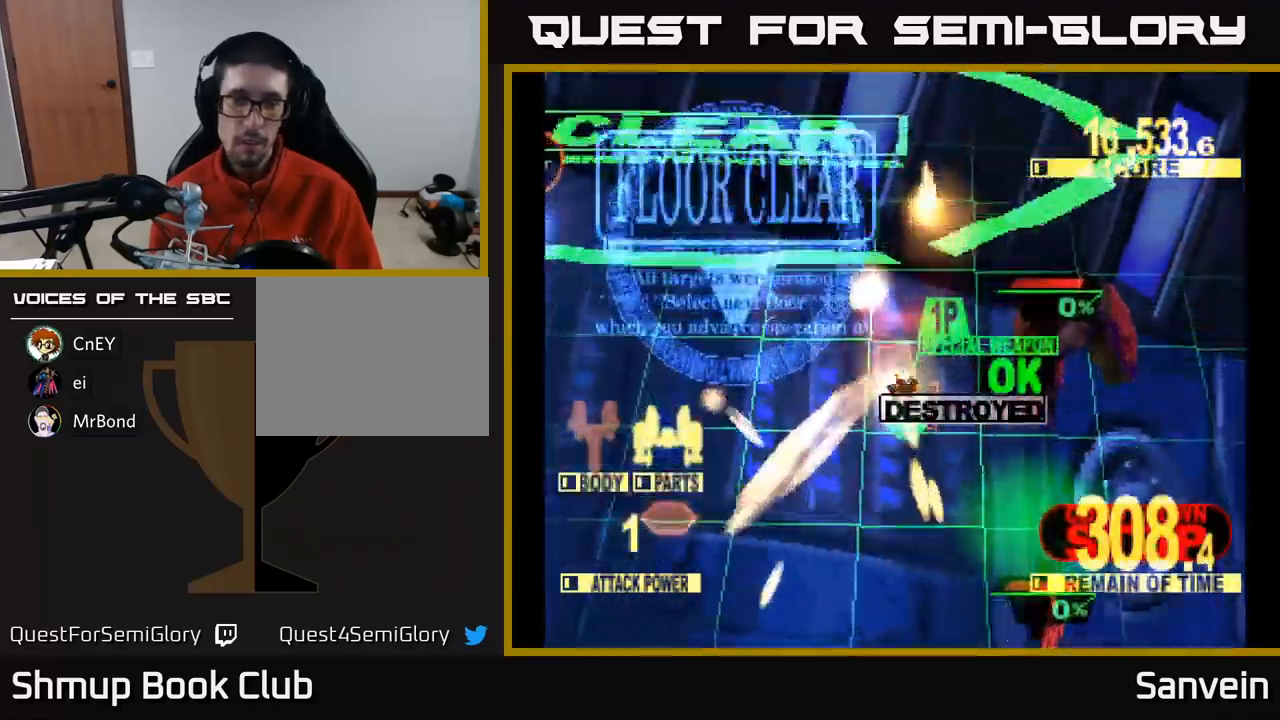
{"buttons": ["X"], "left_stick": "center", "right_stick": "center", "events": [[83, "X", "down"], [250, "A", "down"], [283, "X", "up"], [400, "A", "up"], [400, "X", "down"]]}
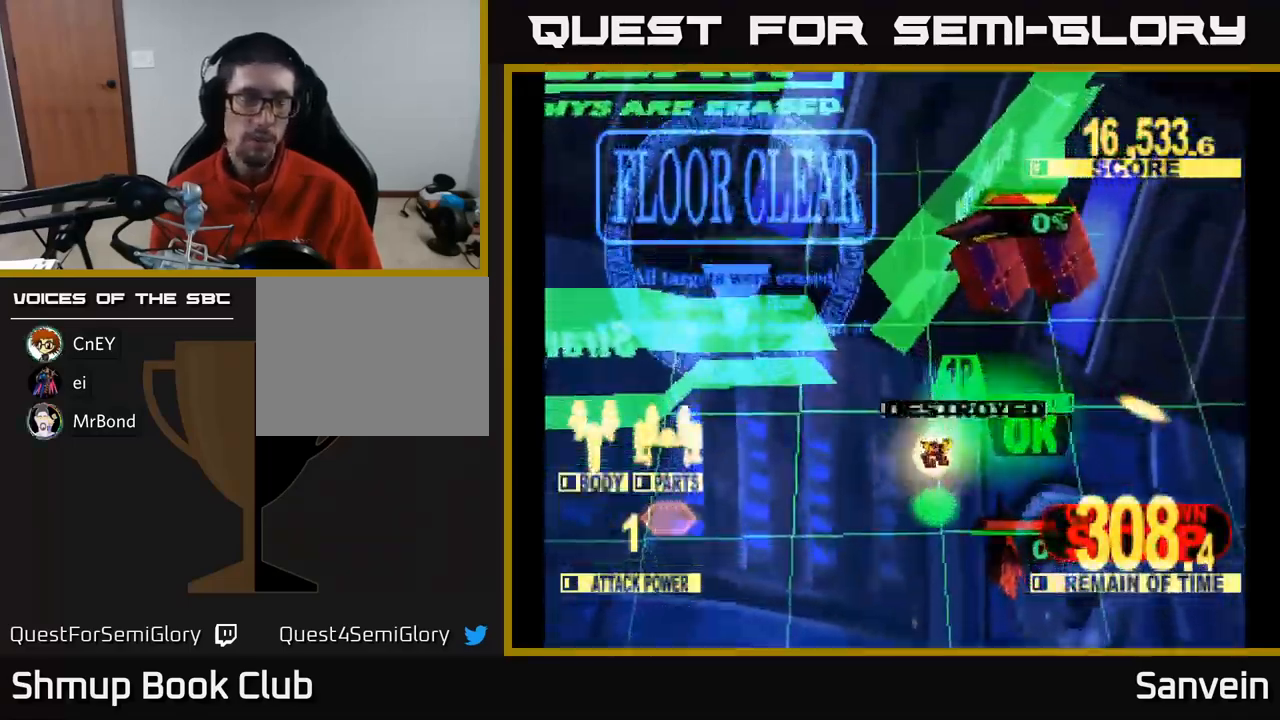
{"buttons": ["A"], "left_stick": "center", "right_stick": "center", "events": [[50, "A", "down"], [83, "X", "up"], [133, "X", "down"], [166, "A", "up"], [250, "A", "down"], [266, "X", "up"], [350, "X", "down"], [383, "A", "up"], [466, "A", "down"], [483, "X", "up"]]}